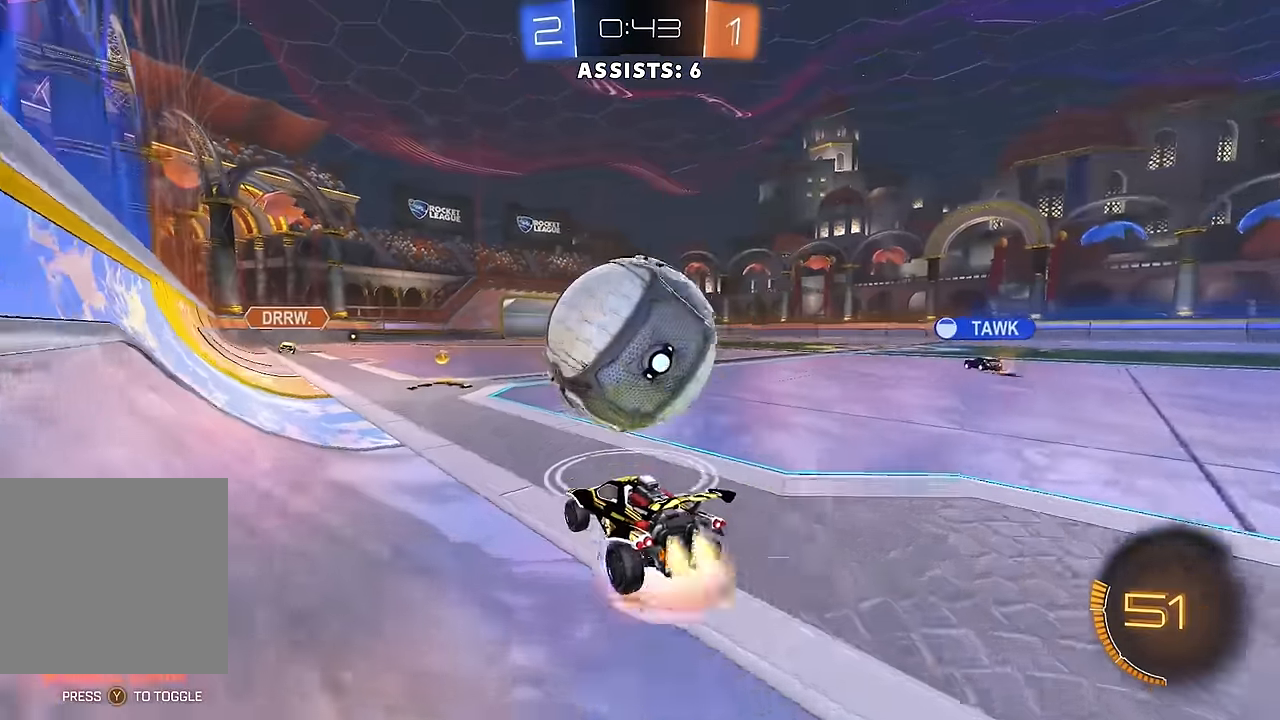
Gameplay with a controller (Xbox layout); each line is a JSON object with the inputs held at the frame after it. "events" lists button and stick changes between this image and that frame as [ms after this image, input, new state], when the widget could be followed in between. Not read: L3 R3.
{"buttons": [], "left_stick": "up-right", "right_stick": "center", "events": [[17, "X", "down"], [83, "X", "up"], [133, "A", "up"], [133, "R2", "up"], [133, "left_stick", "center"], [150, "B", "up"], [200, "A", "down"], [300, "A", "up"], [350, "left_stick", "up-right"]]}
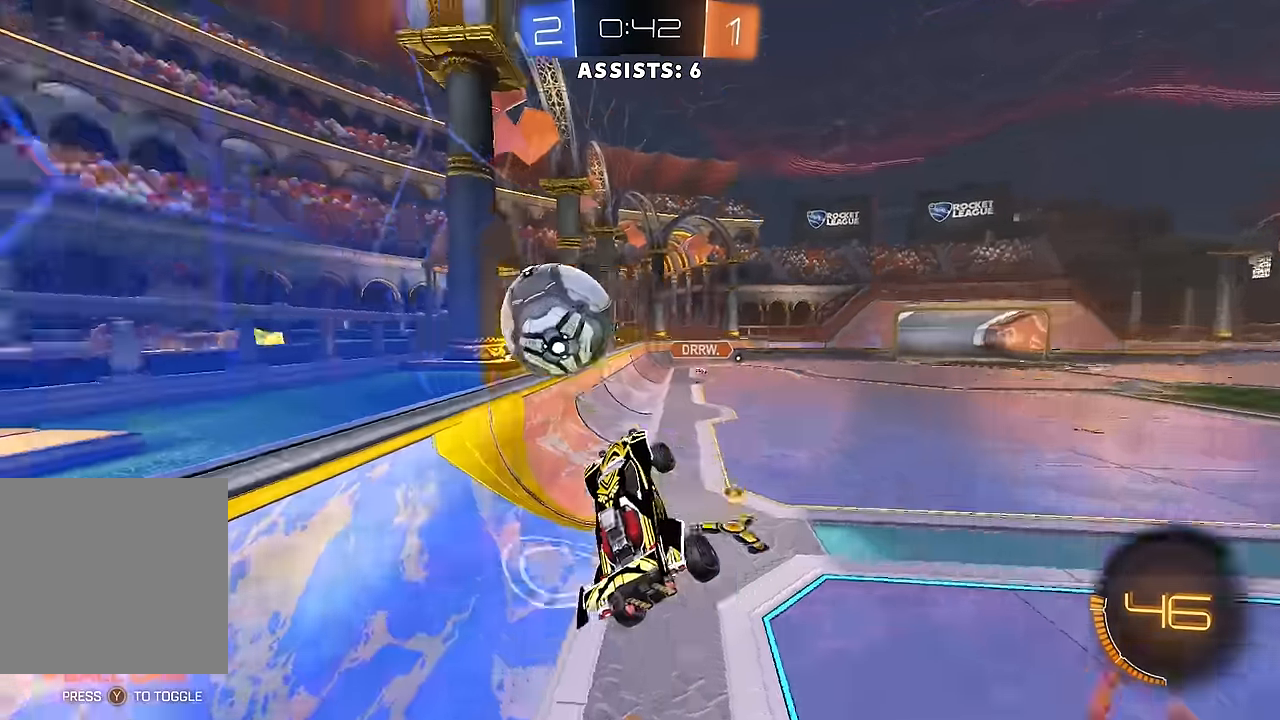
{"buttons": ["B", "R2"], "left_stick": "up-right", "right_stick": "center", "events": [[17, "left_stick", "up"], [167, "left_stick", "up-right"], [300, "L1", "down"], [350, "L1", "up"], [417, "R2", "down"], [483, "B", "down"]]}
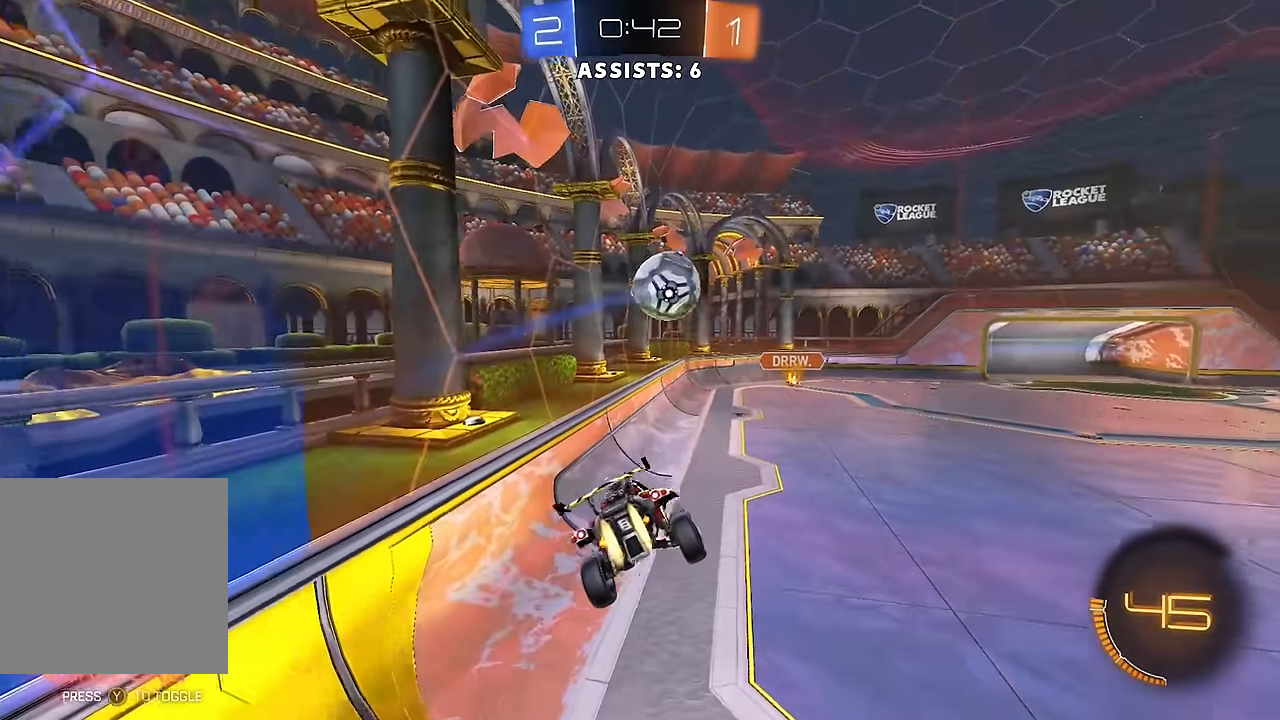
{"buttons": ["R2"], "left_stick": "down", "right_stick": "center", "events": [[67, "left_stick", "center"], [133, "left_stick", "down"], [283, "B", "up"], [283, "L1", "down"], [450, "L1", "up"]]}
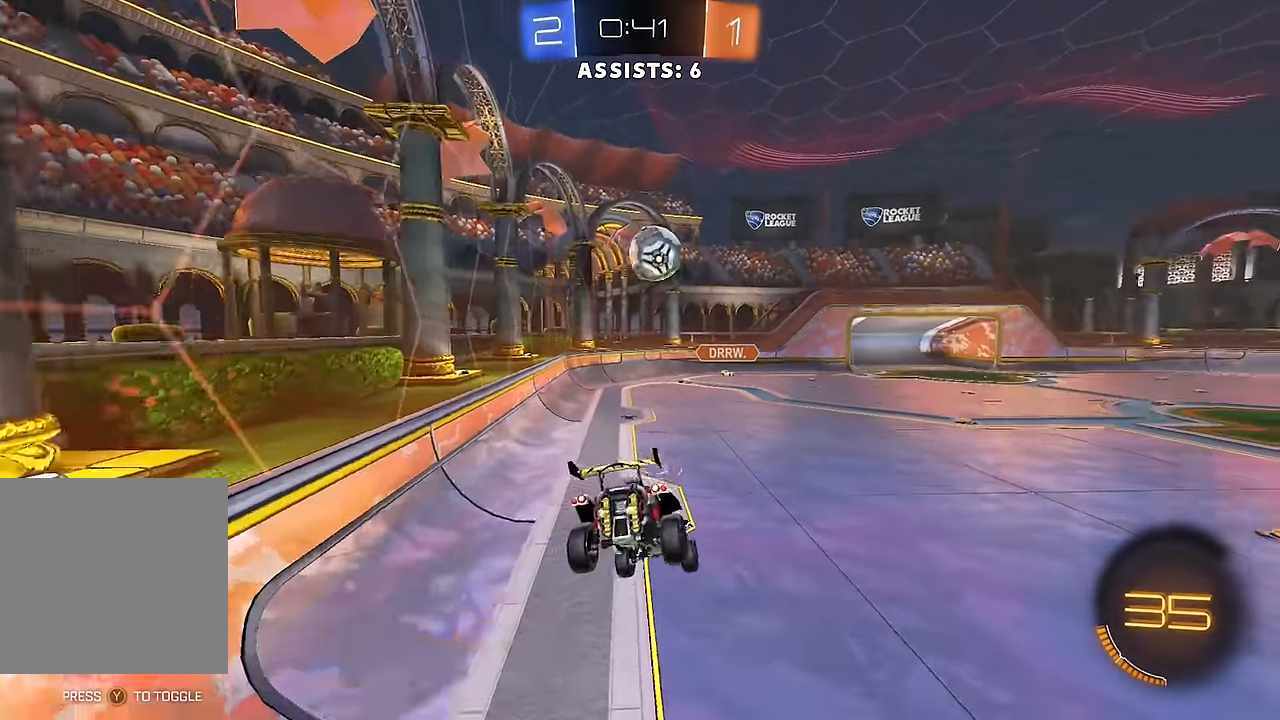
{"buttons": ["R2"], "left_stick": "right", "right_stick": "center", "events": [[67, "left_stick", "center"], [200, "left_stick", "up-right"], [367, "left_stick", "right"]]}
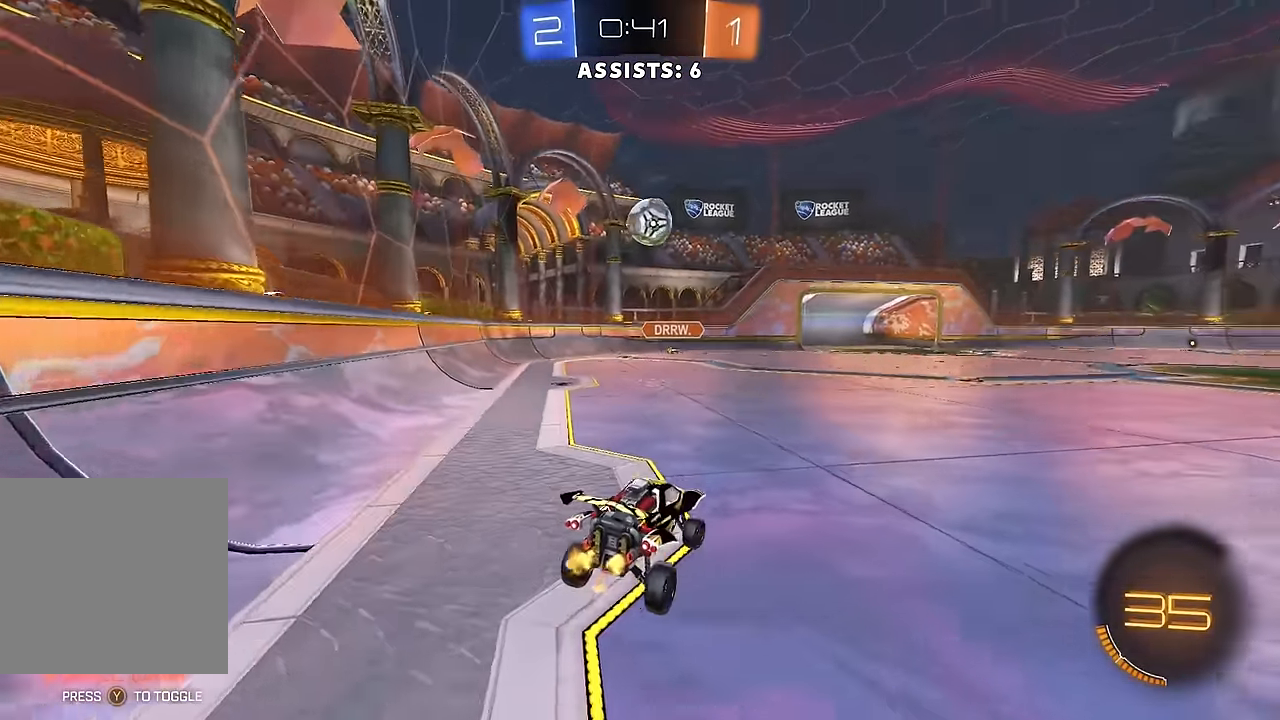
{"buttons": ["L1", "R2"], "left_stick": "right", "right_stick": "center", "events": [[67, "L1", "down"], [183, "L1", "up"], [483, "L1", "down"]]}
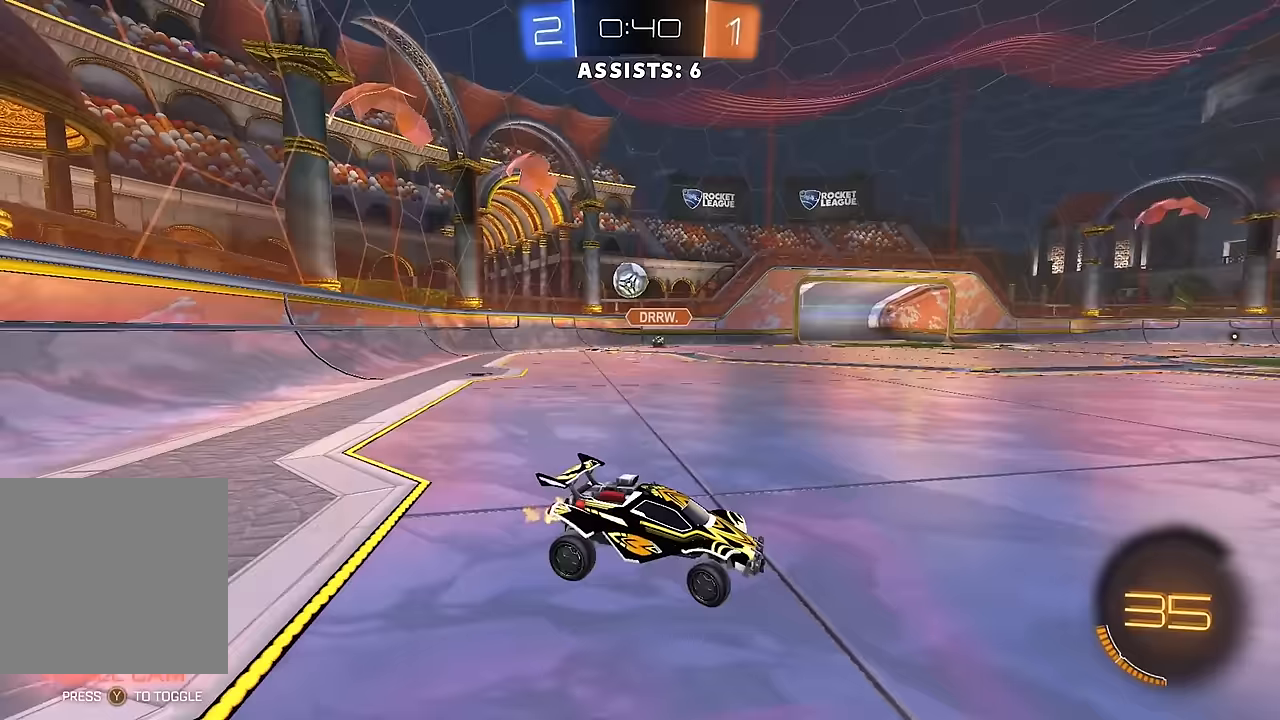
{"buttons": ["B", "R2"], "left_stick": "right", "right_stick": "center", "events": [[33, "L1", "up"], [67, "B", "down"], [117, "B", "up"], [183, "B", "down"]]}
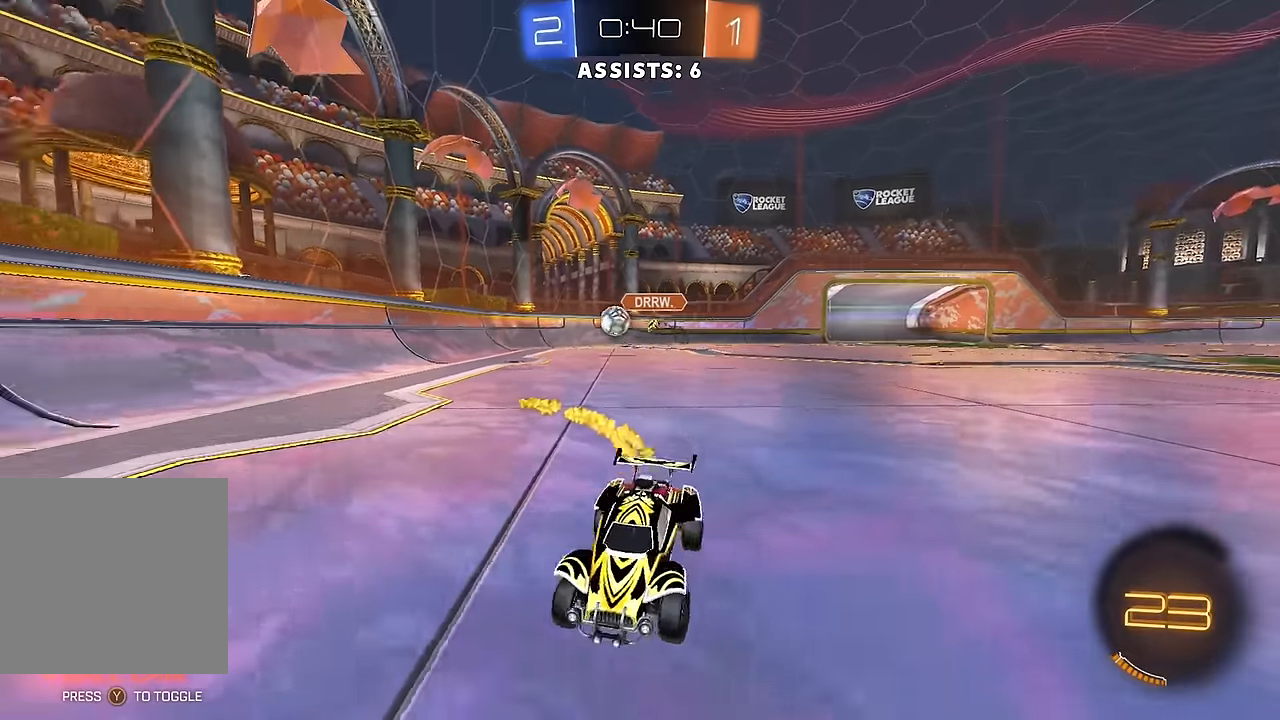
{"buttons": ["B", "R2"], "left_stick": "left", "right_stick": "center", "events": [[67, "B", "up"], [117, "B", "down"], [150, "left_stick", "center"], [500, "left_stick", "left"]]}
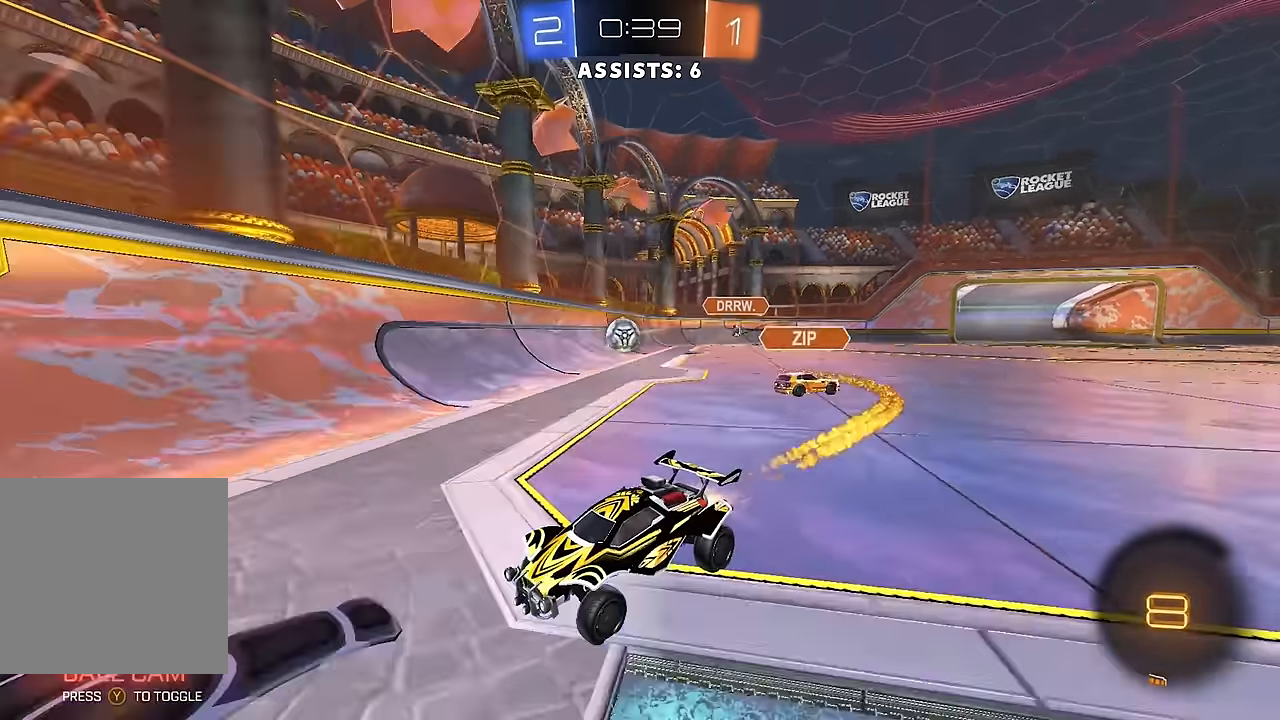
{"buttons": ["L1"], "left_stick": "up-left", "right_stick": "center", "events": [[17, "A", "down"], [17, "L1", "down"], [67, "A", "up"], [133, "A", "down"], [150, "Y", "down"], [217, "A", "up"], [233, "B", "up"], [267, "R2", "up"], [267, "Y", "up"], [450, "left_stick", "up-left"]]}
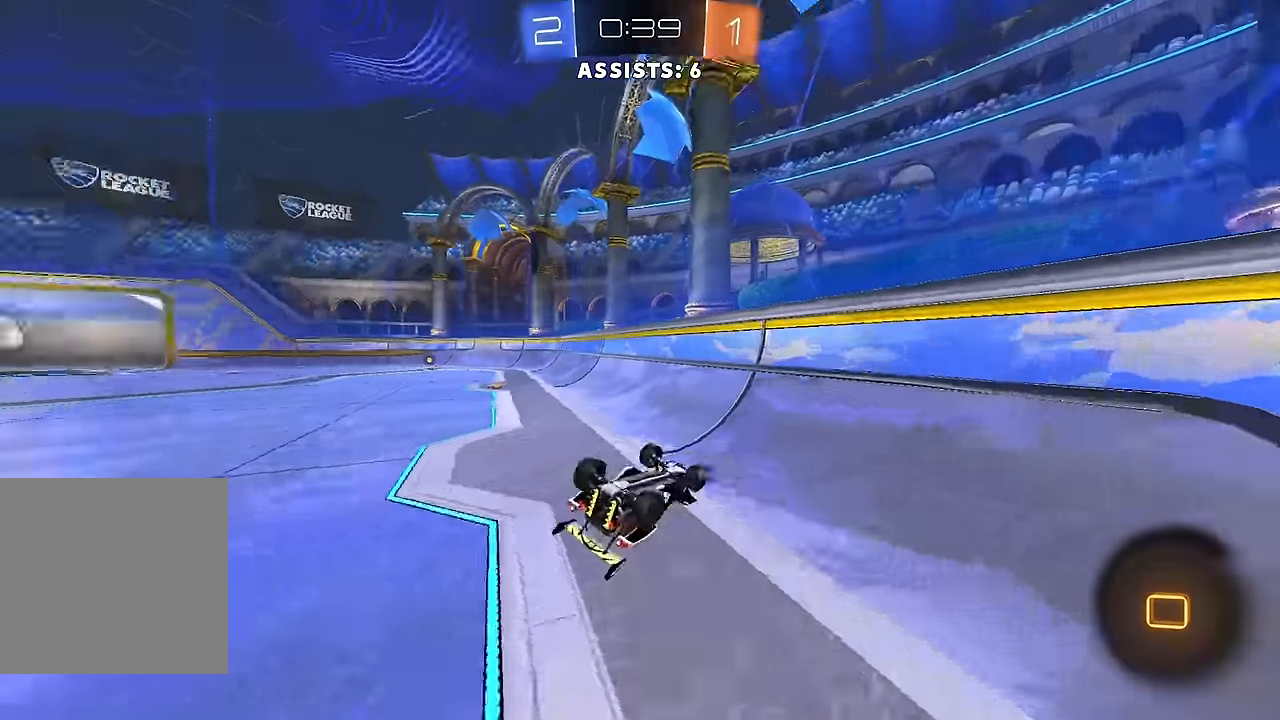
{"buttons": ["B", "R2"], "left_stick": "left", "right_stick": "center", "events": [[150, "left_stick", "left"], [267, "R2", "down"], [333, "L1", "up"], [483, "B", "down"]]}
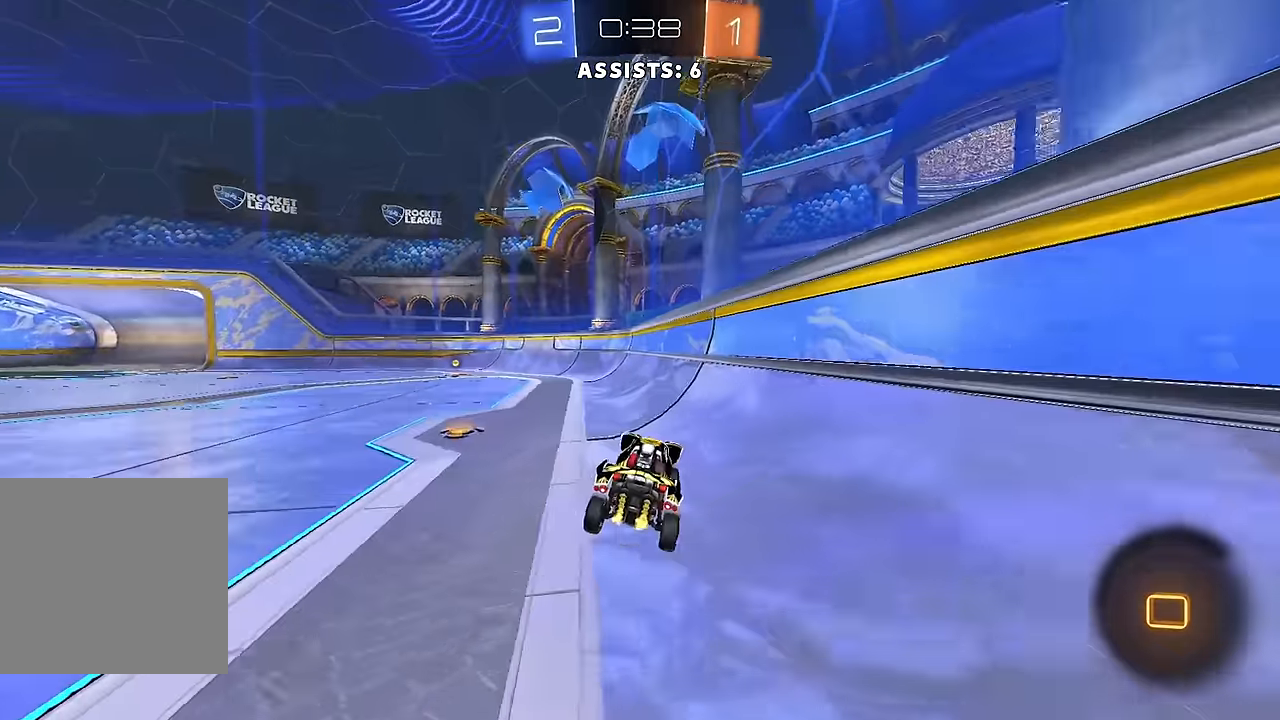
{"buttons": ["R2"], "left_stick": "center", "right_stick": "center", "events": [[183, "B", "up"], [333, "left_stick", "center"], [383, "Y", "down"], [450, "Y", "up"]]}
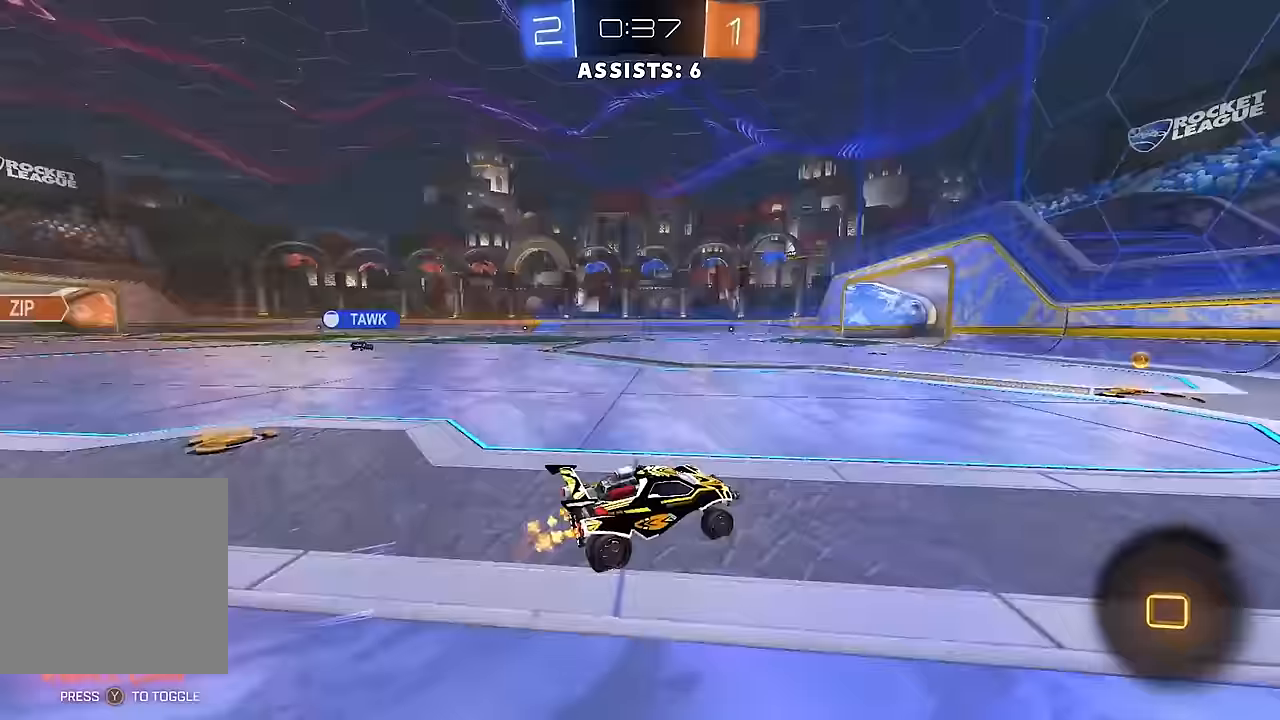
{"buttons": ["R2"], "left_stick": "right", "right_stick": "center", "events": [[117, "left_stick", "left"], [233, "left_stick", "center"], [317, "left_stick", "right"]]}
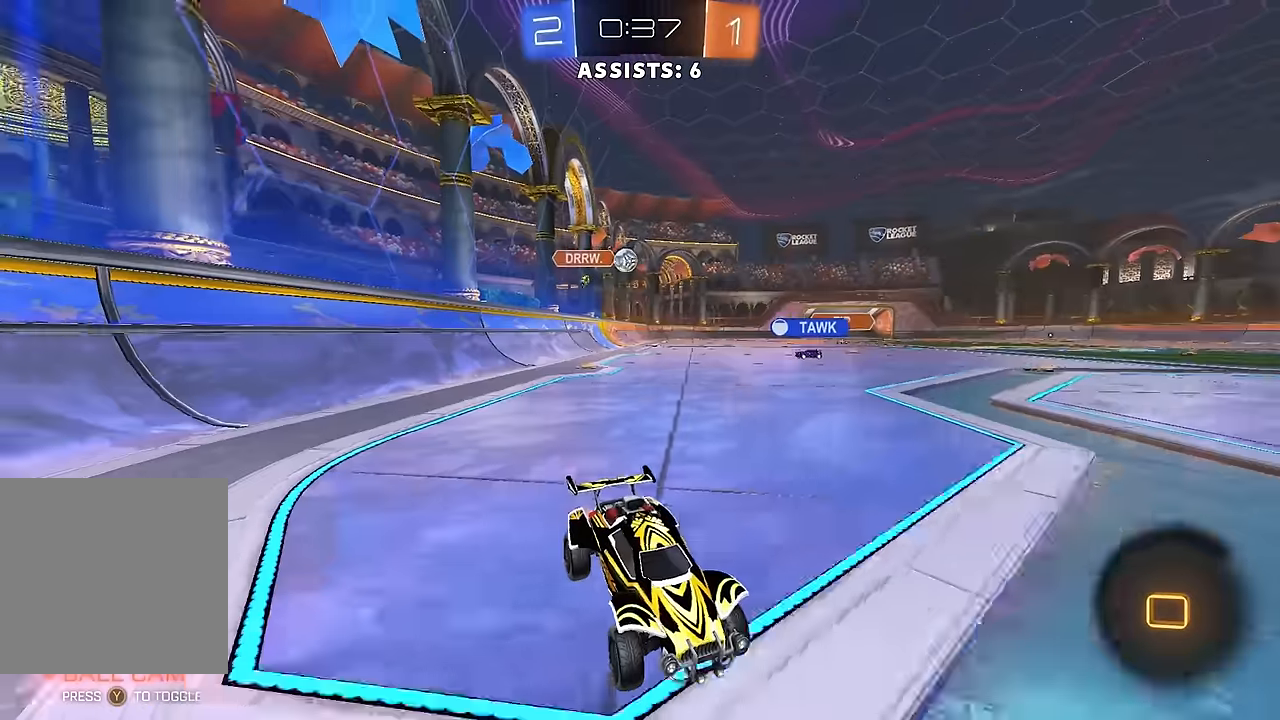
{"buttons": ["R2"], "left_stick": "left", "right_stick": "center", "events": [[33, "R2", "up"], [83, "left_stick", "center"], [200, "left_stick", "left"], [250, "R2", "down"], [300, "L1", "down"], [433, "L1", "up"]]}
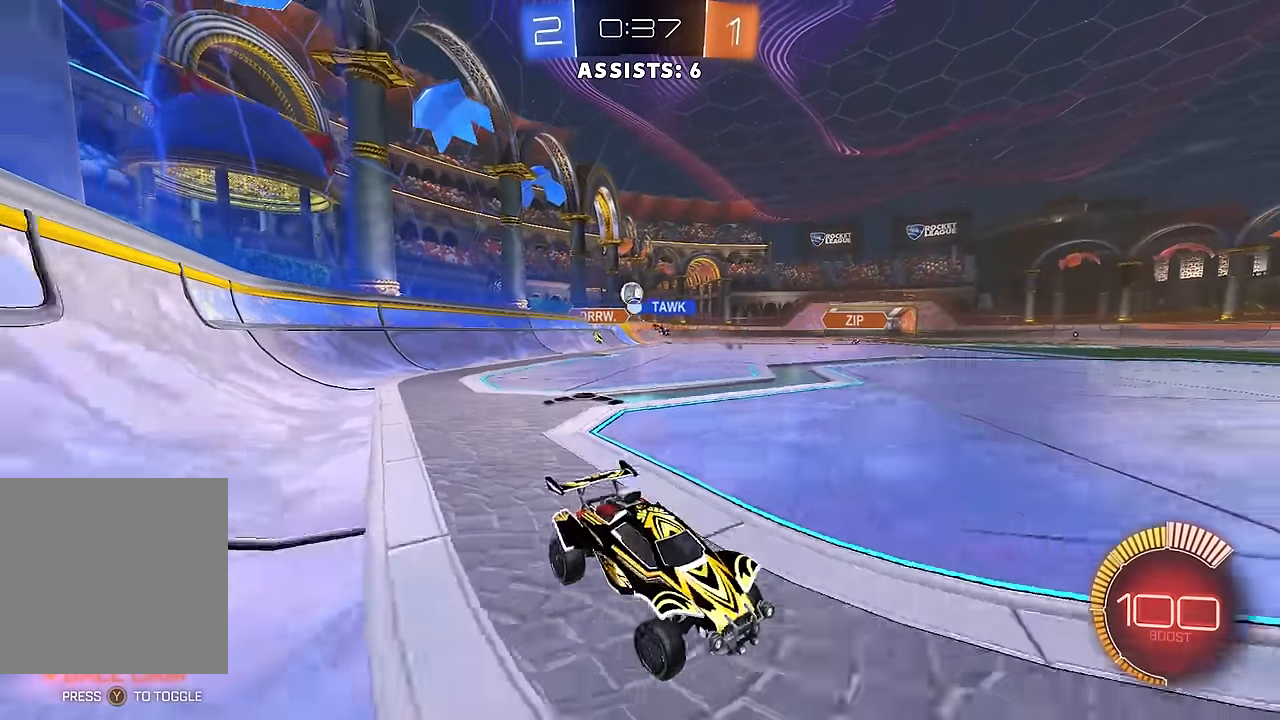
{"buttons": ["B", "R2"], "left_stick": "left", "right_stick": "center", "events": [[483, "B", "down"]]}
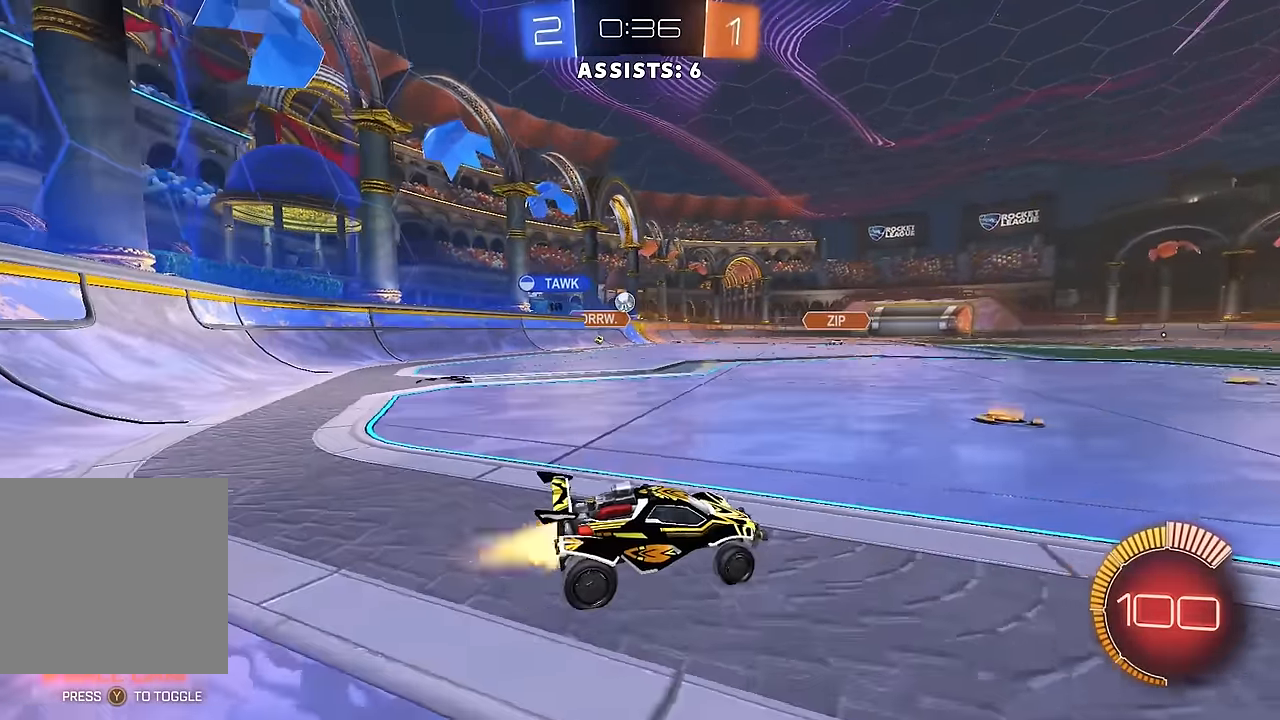
{"buttons": ["B", "R2"], "left_stick": "left", "right_stick": "center", "events": [[100, "B", "up"], [150, "B", "down"], [233, "left_stick", "center"], [267, "B", "up"], [333, "left_stick", "left"], [350, "B", "down"]]}
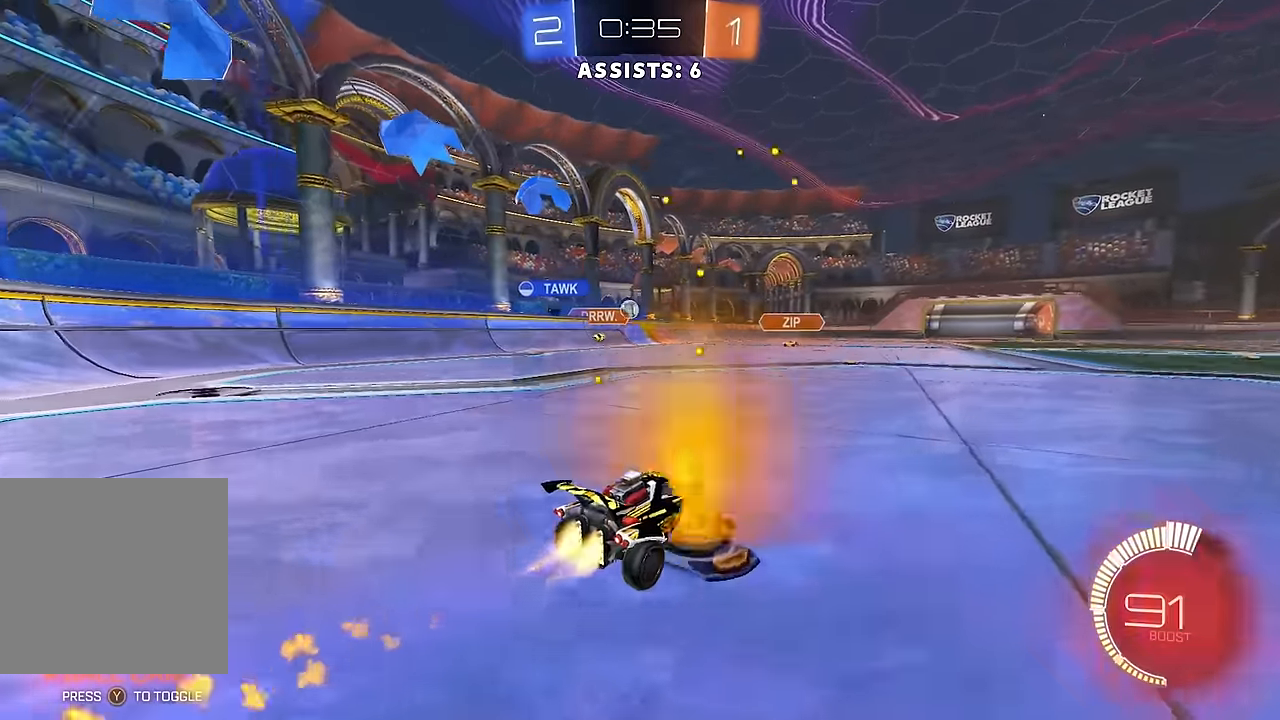
{"buttons": ["B", "R2"], "left_stick": "center", "right_stick": "center", "events": [[50, "left_stick", "center"], [67, "B", "up"], [133, "left_stick", "left"], [233, "B", "down"], [300, "left_stick", "center"]]}
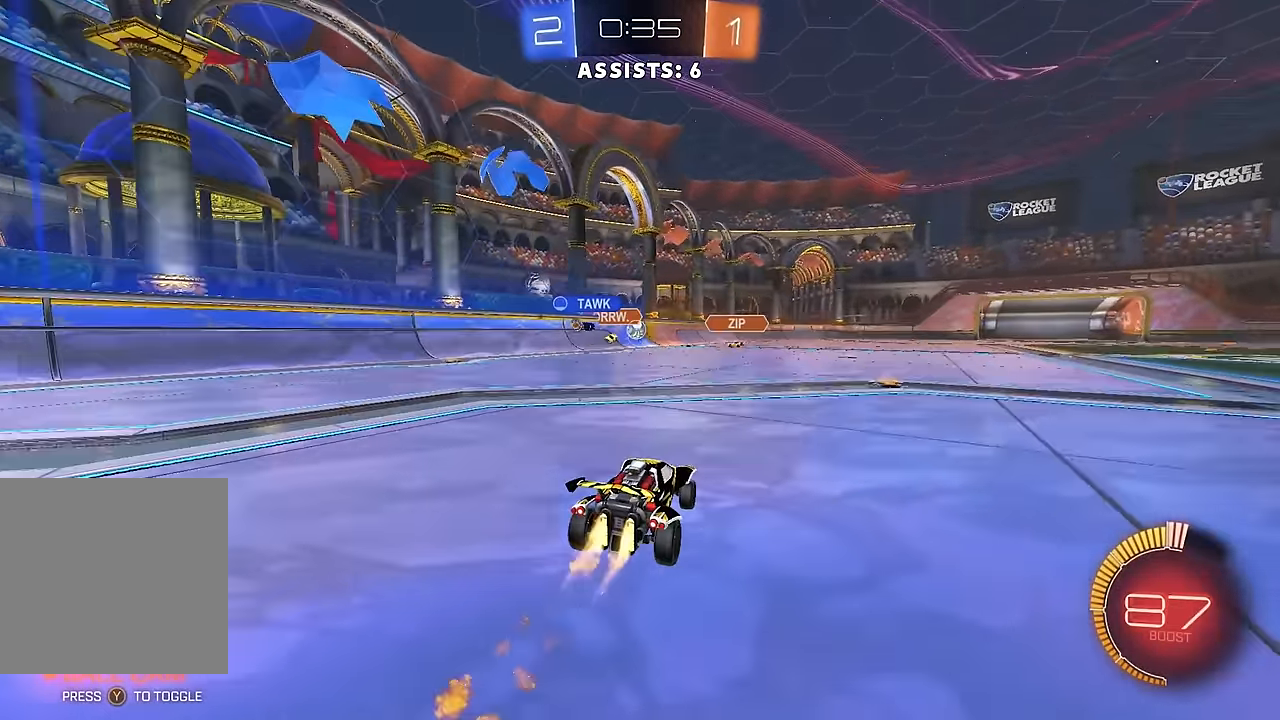
{"buttons": ["B", "R2"], "left_stick": "center", "right_stick": "center", "events": [[100, "B", "up"], [200, "left_stick", "left"], [367, "left_stick", "center"], [500, "B", "down"]]}
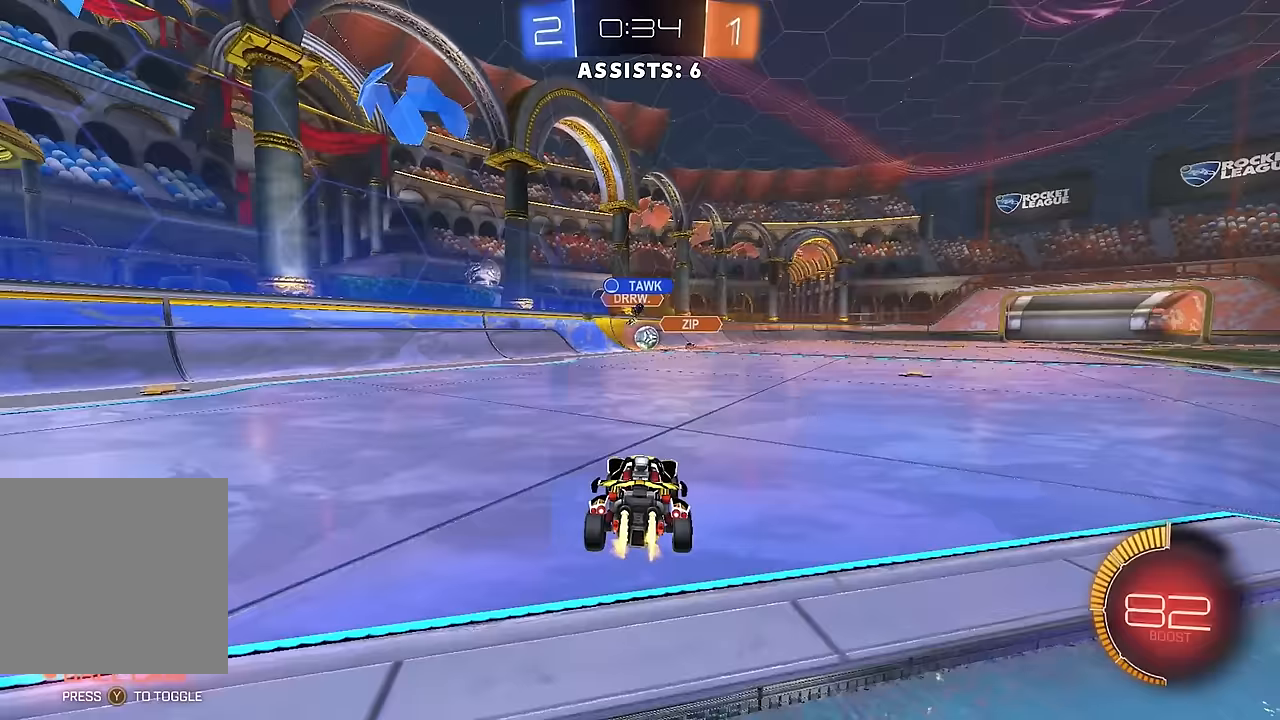
{"buttons": ["R2"], "left_stick": "center", "right_stick": "center", "events": [[383, "left_stick", "right"], [450, "B", "up"], [500, "left_stick", "center"]]}
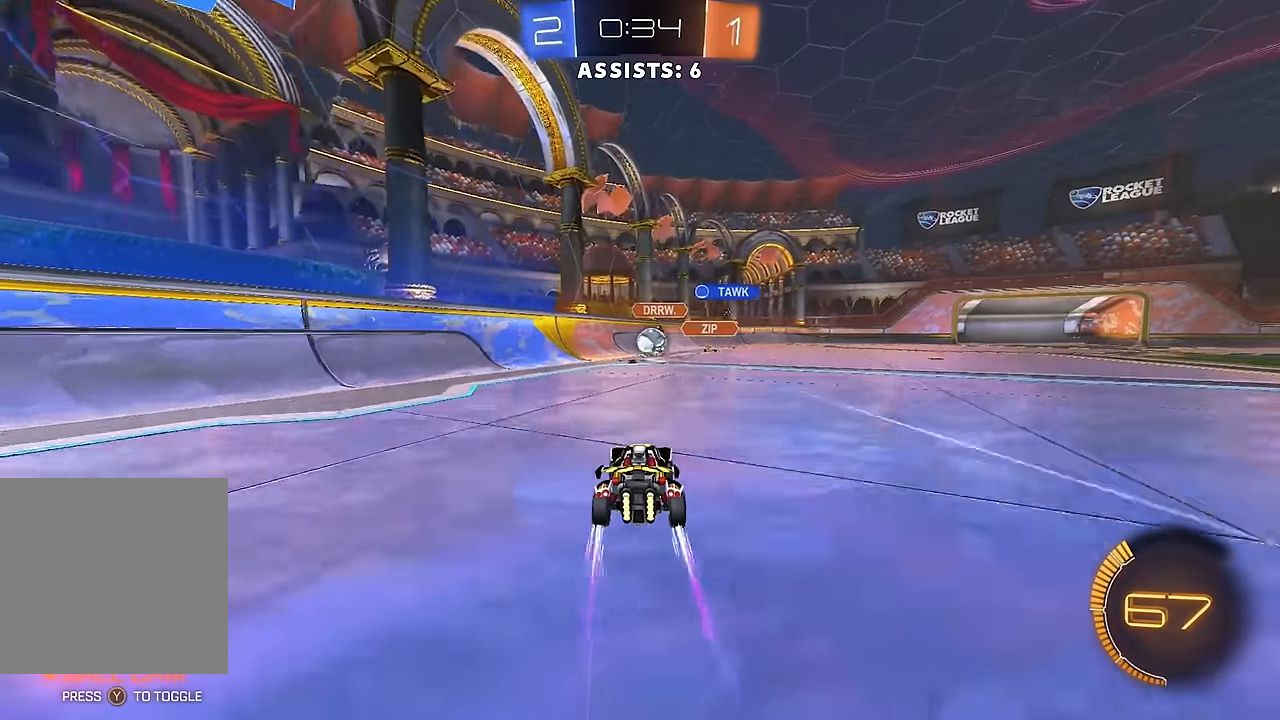
{"buttons": ["R2"], "left_stick": "center", "right_stick": "center", "events": [[233, "left_stick", "right"], [350, "left_stick", "center"]]}
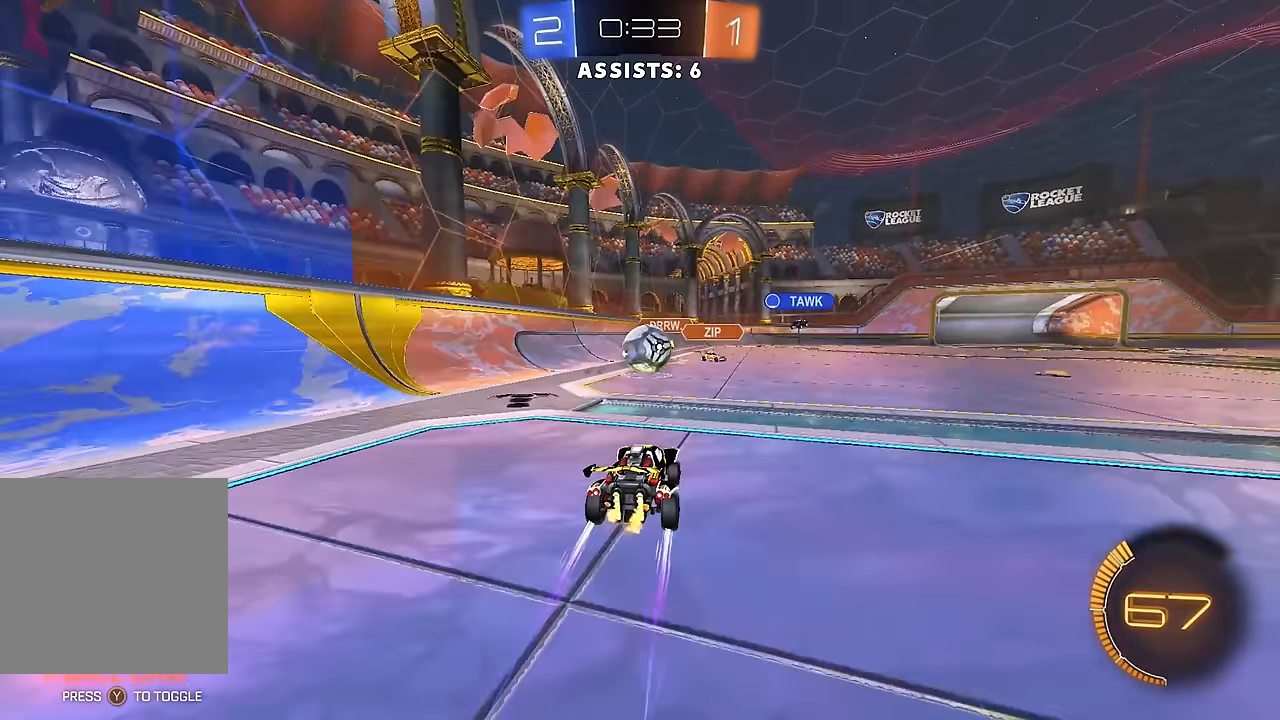
{"buttons": ["L1", "R2"], "left_stick": "up", "right_stick": "center", "events": [[50, "A", "down"], [83, "A", "up"], [483, "left_stick", "up"], [500, "L1", "down"]]}
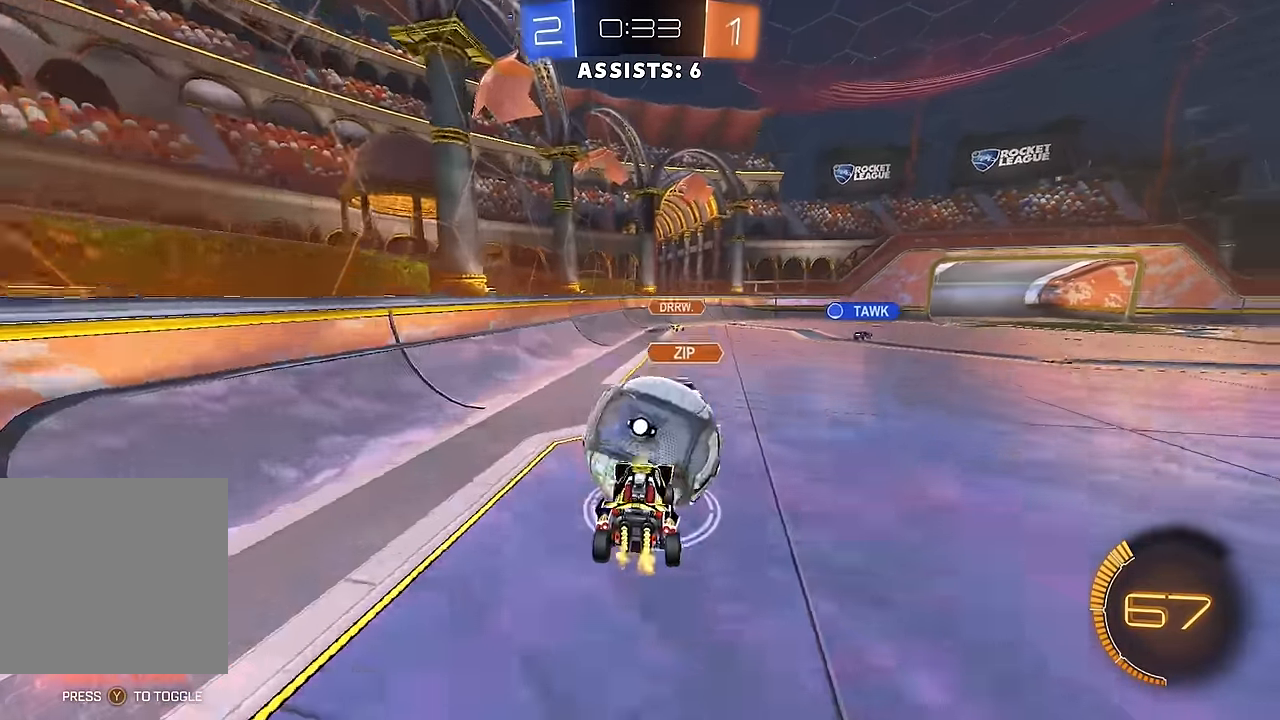
{"buttons": ["L1"], "left_stick": "right", "right_stick": "center", "events": [[50, "A", "down"], [133, "left_stick", "down"], [233, "A", "up"], [250, "left_stick", "down-right"], [383, "left_stick", "right"], [467, "R2", "up"]]}
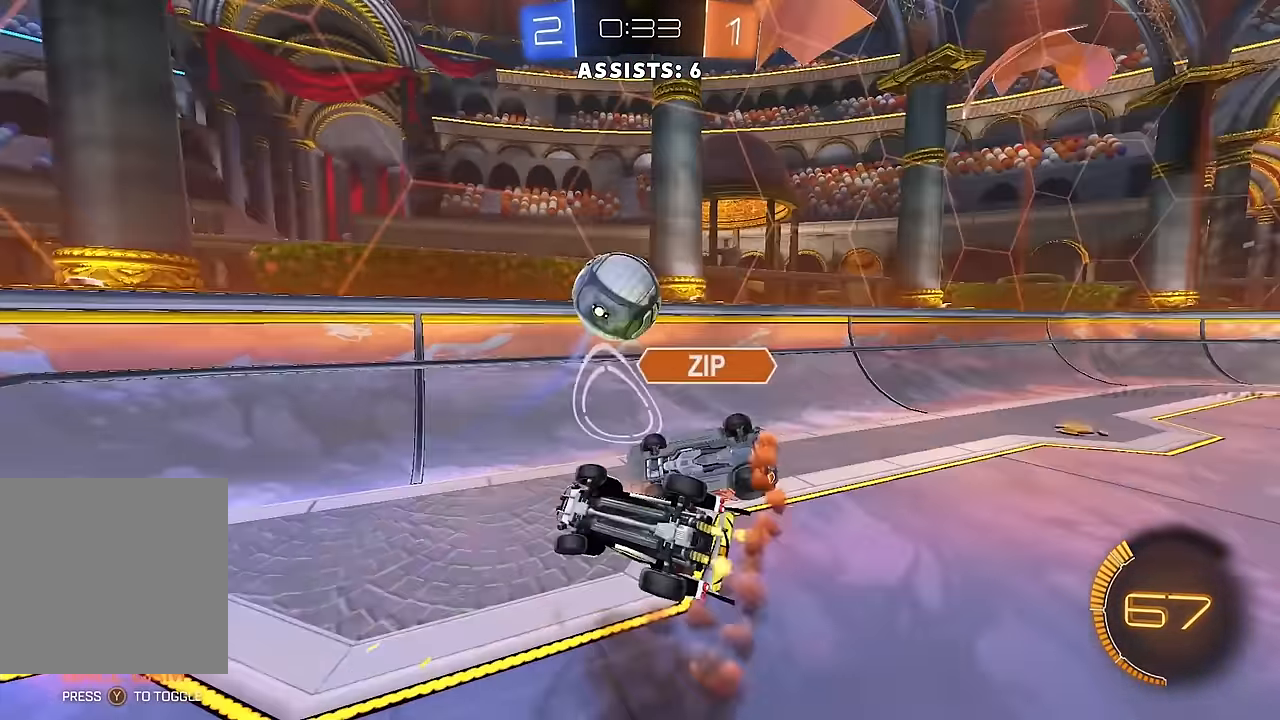
{"buttons": ["R2"], "left_stick": "up", "right_stick": "center", "events": [[150, "left_stick", "up-right"], [283, "R2", "down"], [383, "left_stick", "up"], [433, "L1", "up"]]}
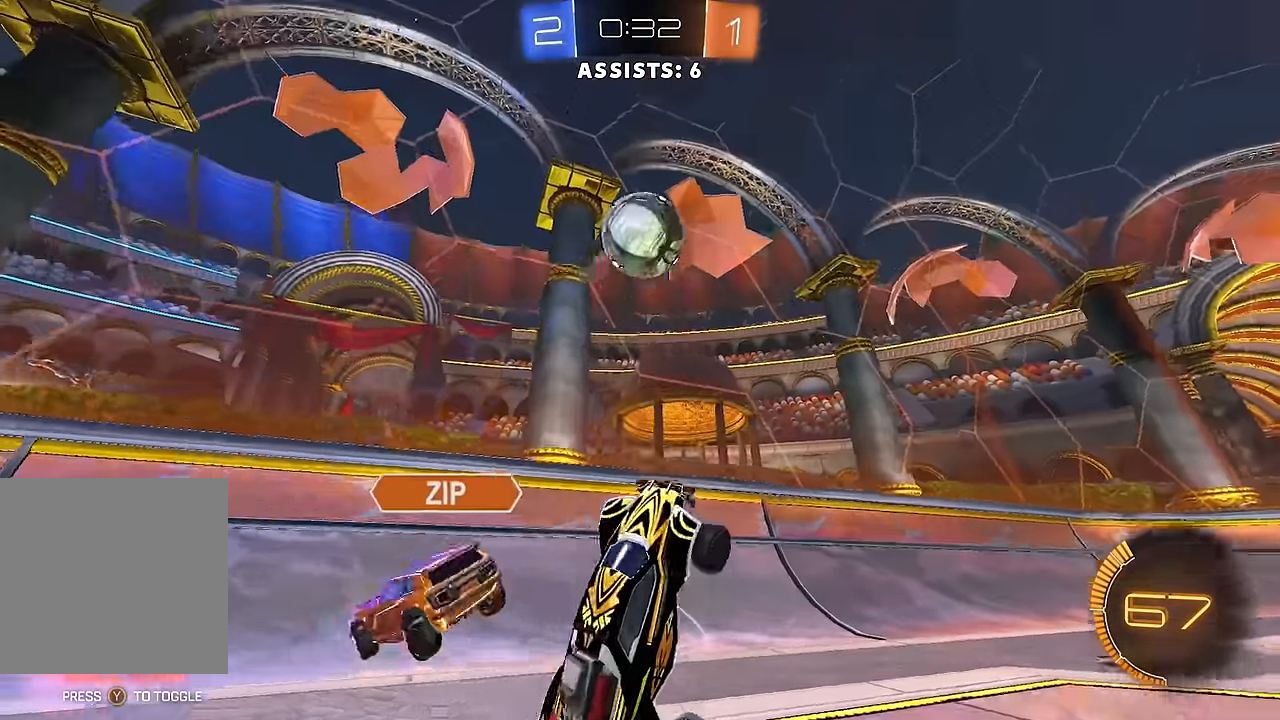
{"buttons": ["B", "R2"], "left_stick": "left", "right_stick": "center", "events": [[67, "left_stick", "up-left"], [100, "B", "down"], [367, "left_stick", "left"]]}
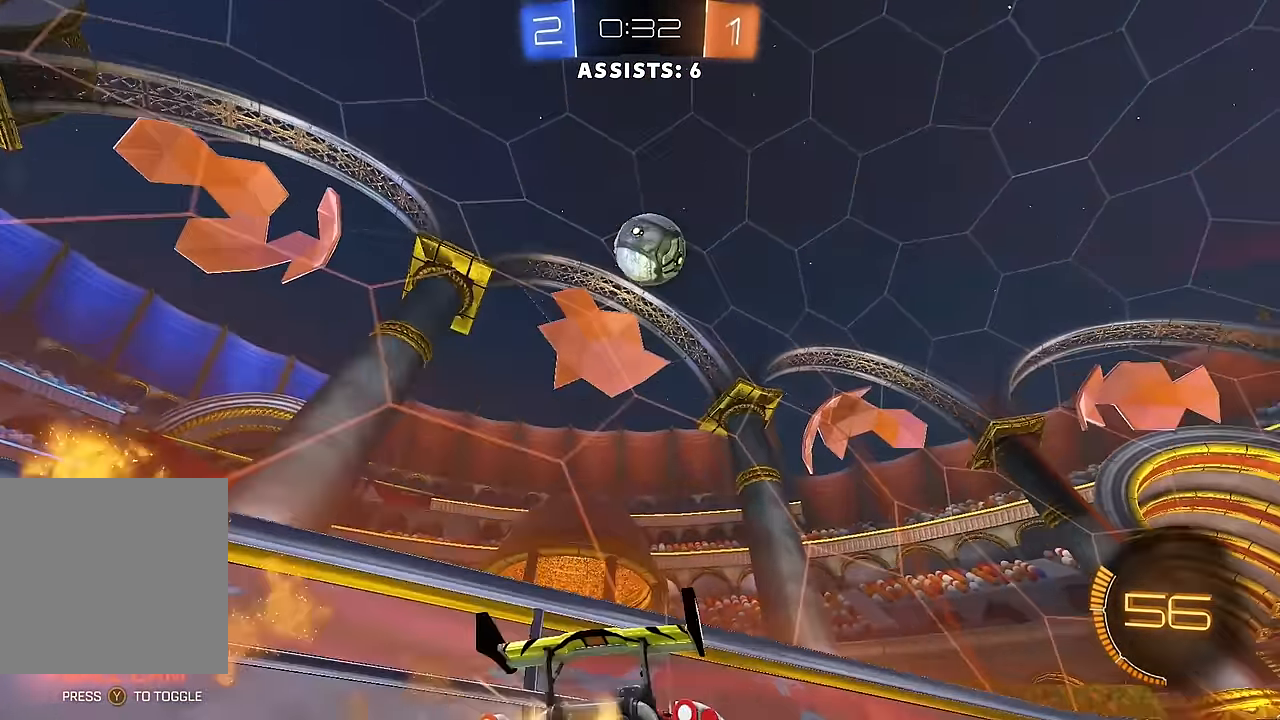
{"buttons": ["B", "R2"], "left_stick": "left", "right_stick": "center", "events": [[83, "left_stick", "right"], [367, "left_stick", "center"], [500, "left_stick", "left"]]}
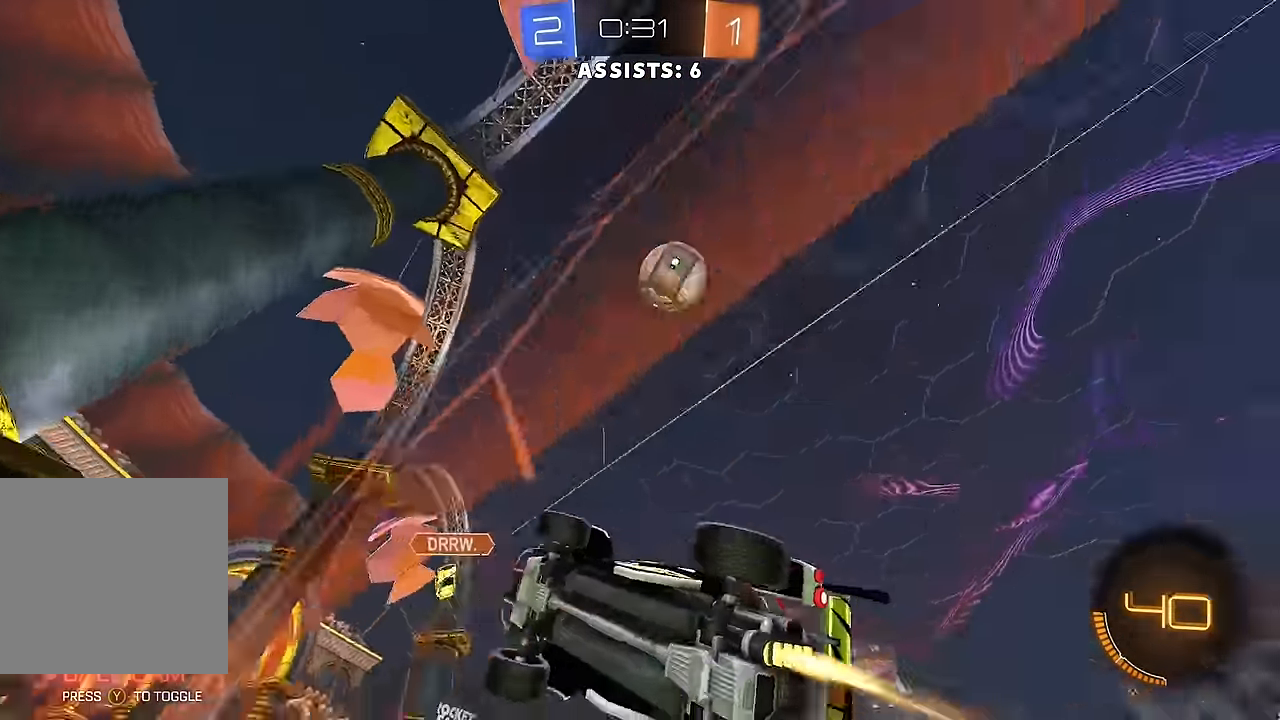
{"buttons": ["A", "B", "R2"], "left_stick": "right", "right_stick": "center", "events": [[233, "left_stick", "down-left"], [317, "A", "down"], [433, "A", "up"], [433, "left_stick", "right"], [500, "A", "down"]]}